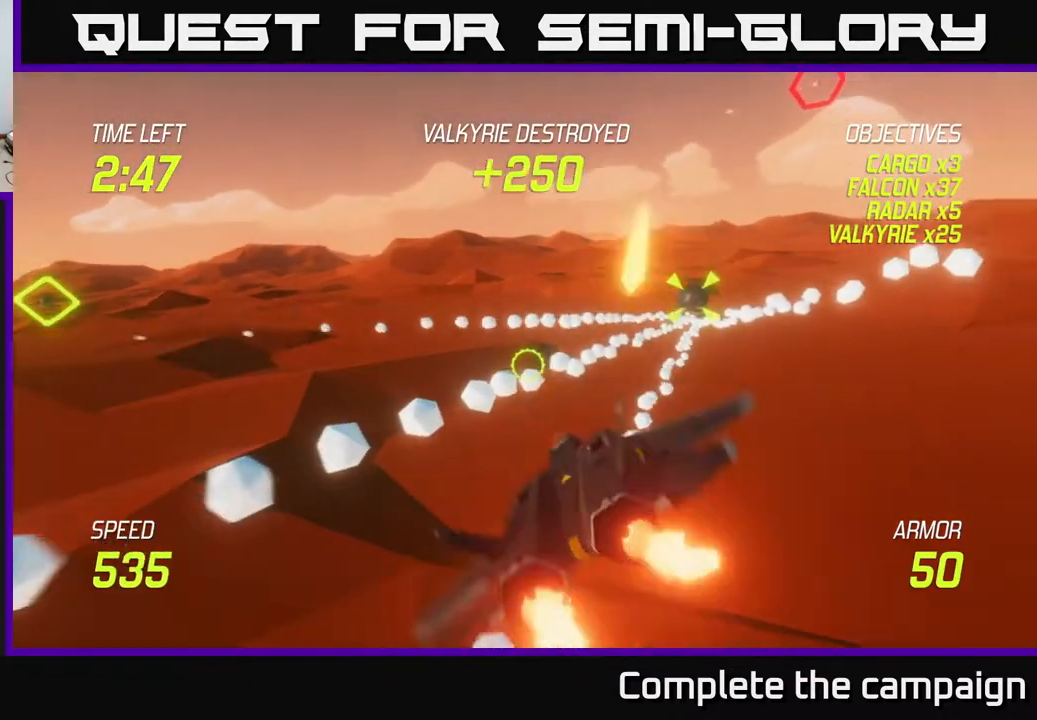
Gameplay with a controller (Xbox layout); each line is a JSON object with the inputs held at the frame after it. "events" lists button and stick changes between this image and that frame as [ms after this image, input, new state], when the widget could be followed in between. Not read: right_stick.
{"buttons": ["L2", "R2"], "left_stick": "right", "events": [[50, "left_stick", "up"], [217, "left_stick", "up-right"], [317, "left_stick", "right"], [417, "R2", "down"]]}
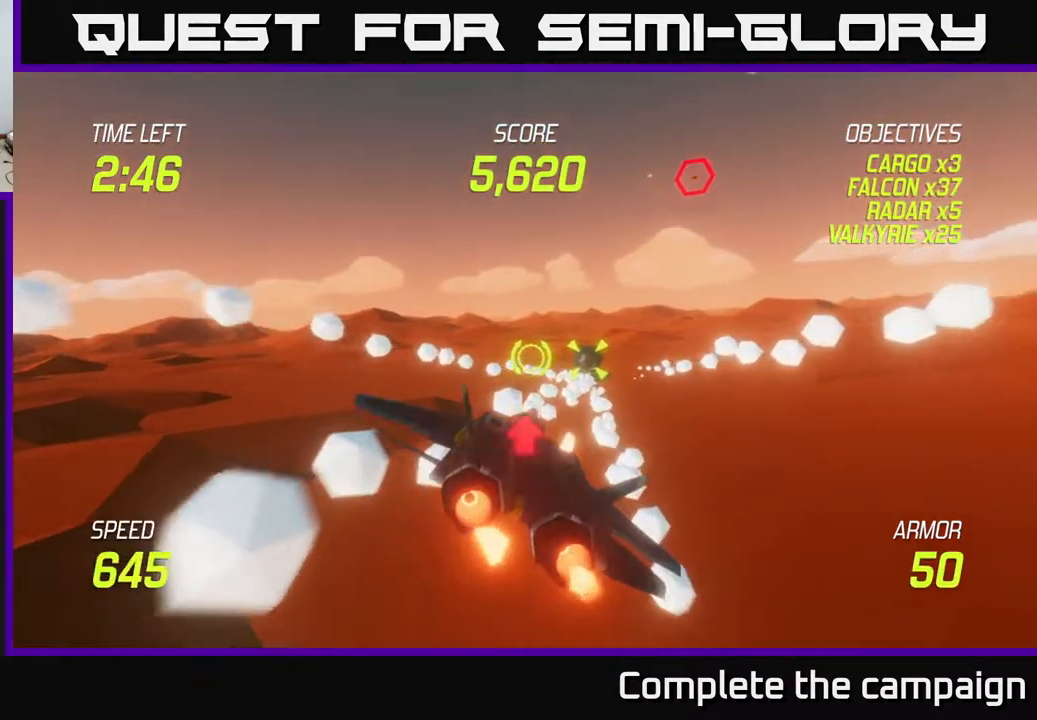
{"buttons": ["L2", "R2"], "left_stick": "center", "events": [[50, "R2", "up"], [100, "left_stick", "center"], [150, "R2", "down"], [267, "left_stick", "right"], [283, "R2", "up"], [367, "R2", "down"], [383, "left_stick", "center"]]}
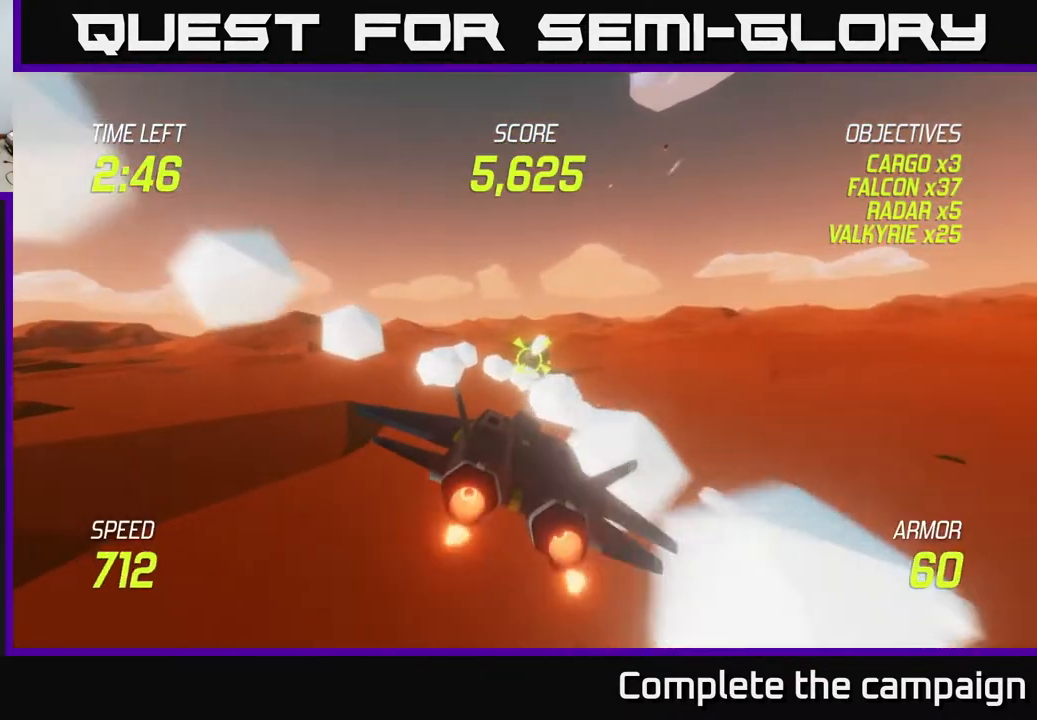
{"buttons": ["L2"], "left_stick": "center", "events": [[33, "R2", "up"], [100, "R2", "down"], [217, "R2", "up"], [333, "R2", "down"], [333, "left_stick", "up-right"], [450, "left_stick", "center"], [467, "R2", "up"]]}
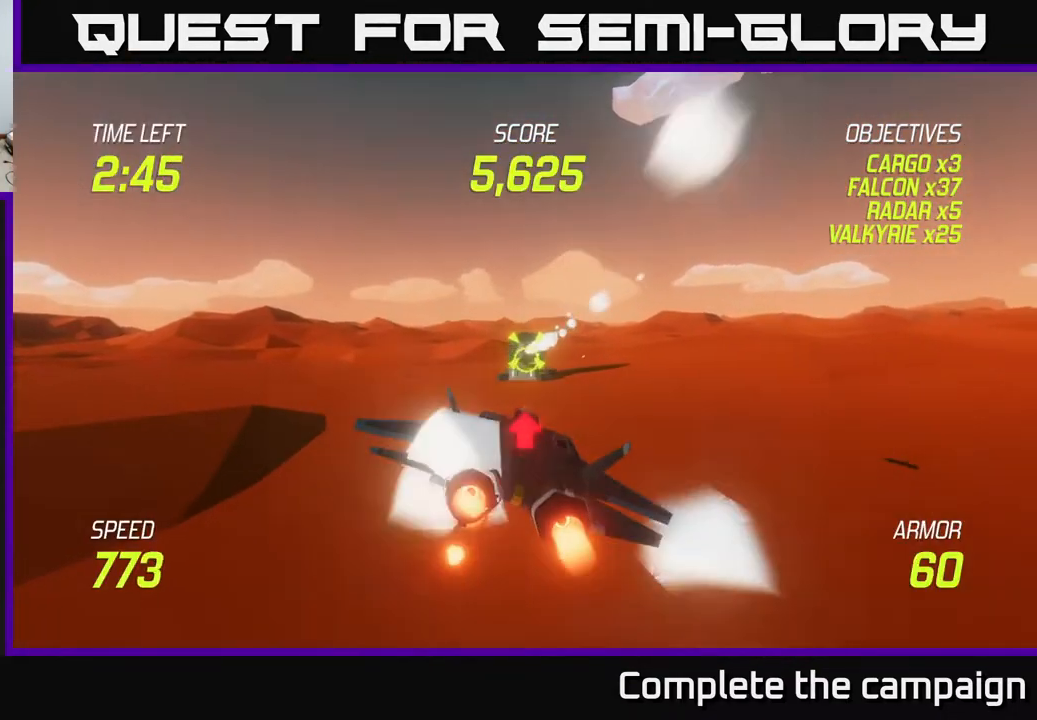
{"buttons": ["L2", "R2"], "left_stick": "center", "events": [[233, "left_stick", "up"], [367, "left_stick", "center"], [400, "R2", "down"]]}
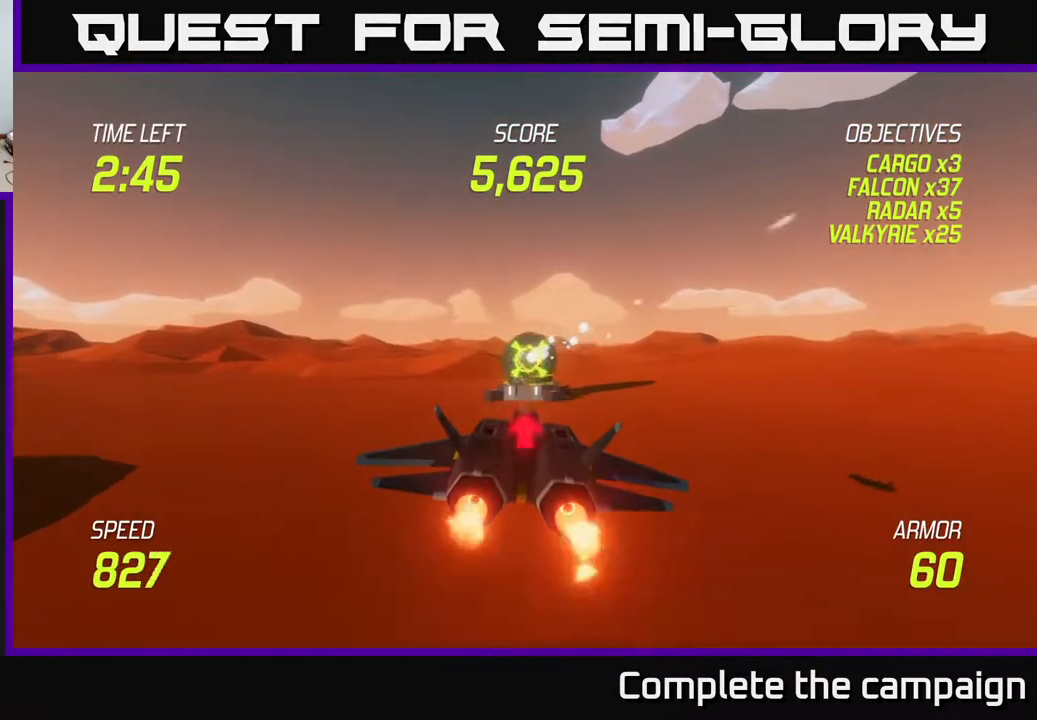
{"buttons": [], "left_stick": "left", "events": [[33, "R2", "up"], [117, "R2", "down"], [133, "left_stick", "up"], [250, "R2", "up"], [300, "left_stick", "left"], [350, "R2", "down"], [433, "L2", "up"], [467, "R2", "up"]]}
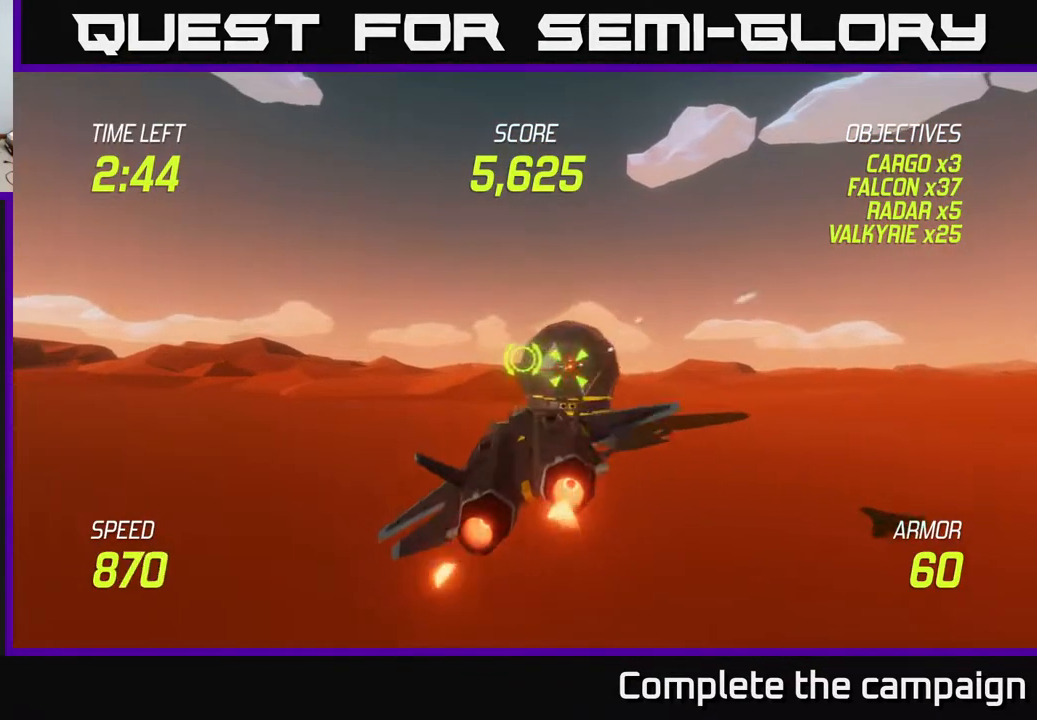
{"buttons": [], "left_stick": "up-right", "events": [[100, "left_stick", "up-left"], [450, "left_stick", "up-right"]]}
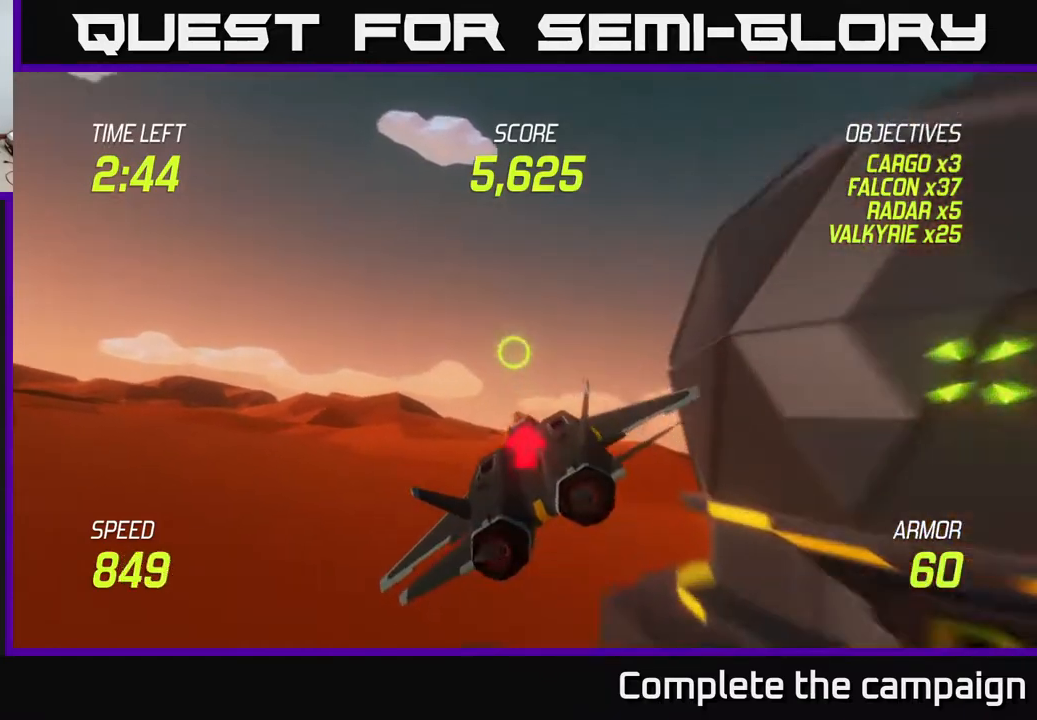
{"buttons": ["L2"], "left_stick": "right", "events": [[33, "left_stick", "right"], [117, "L2", "down"], [250, "L2", "up"], [283, "L2", "down"], [417, "L2", "up"], [467, "L2", "down"]]}
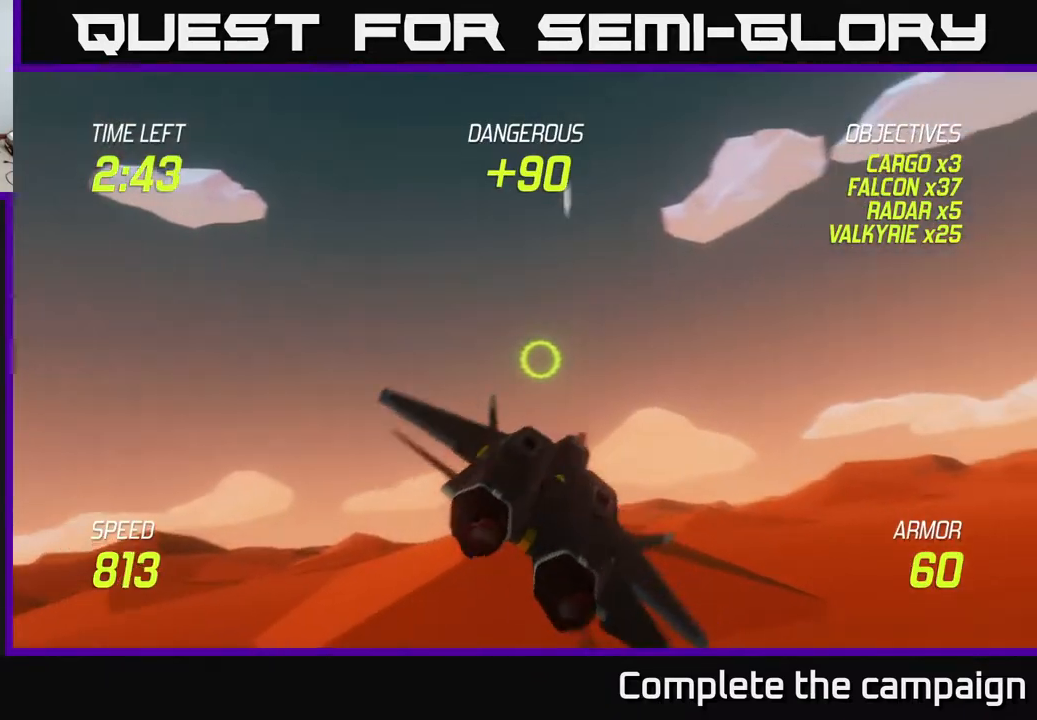
{"buttons": ["L2"], "left_stick": "right", "events": []}
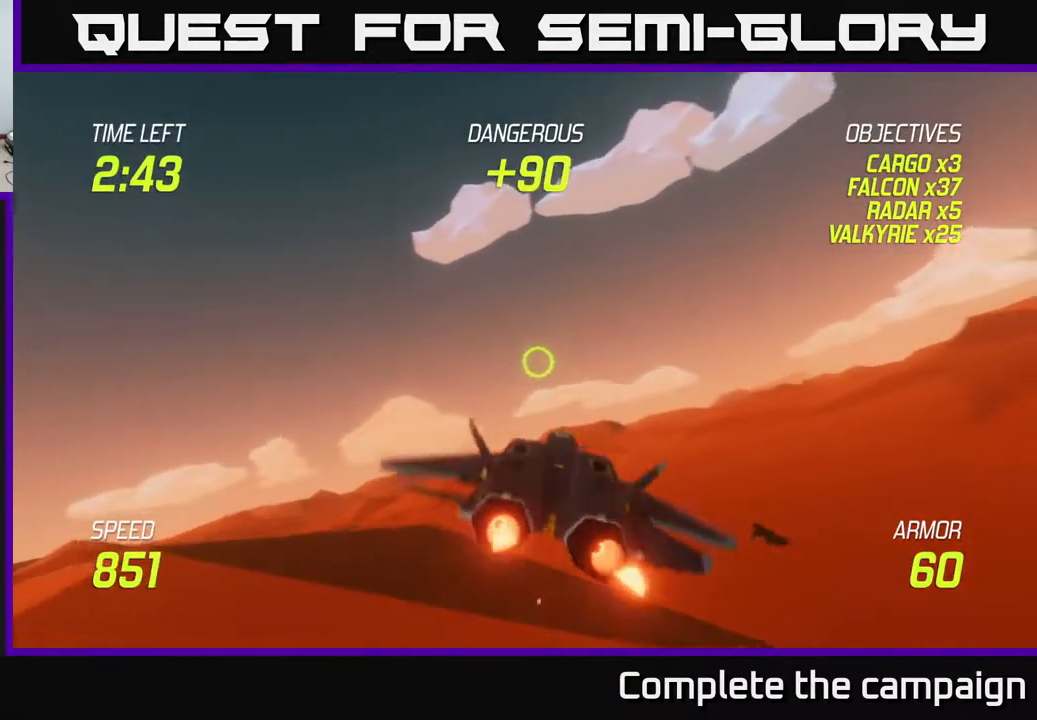
{"buttons": ["L2"], "left_stick": "right", "events": []}
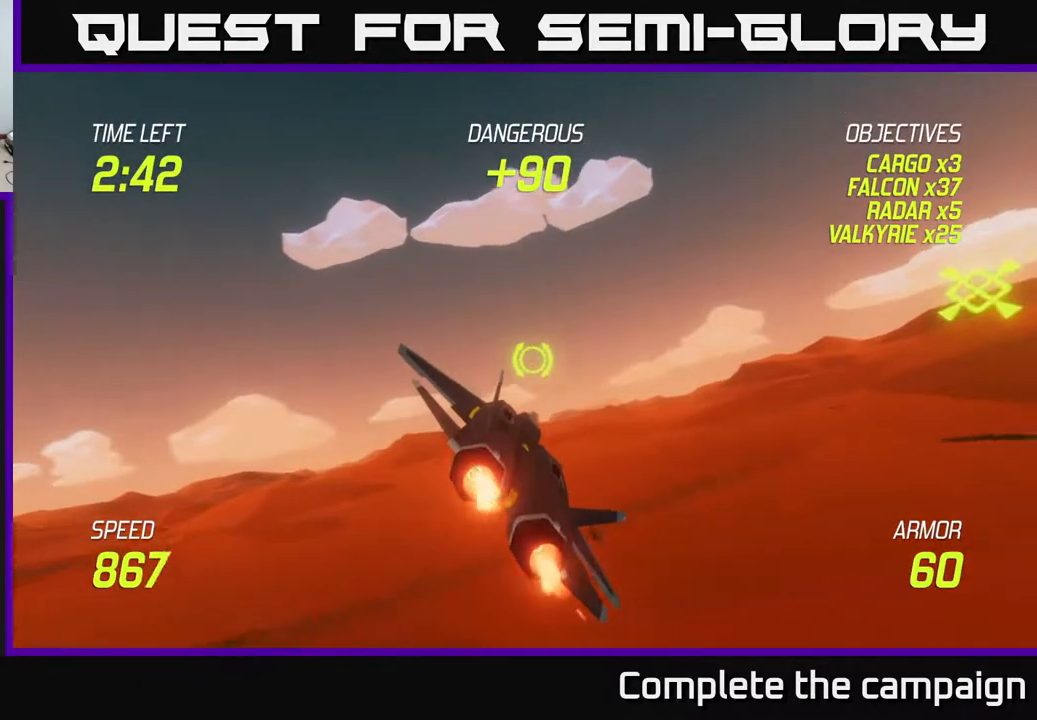
{"buttons": ["L2"], "left_stick": "right", "events": []}
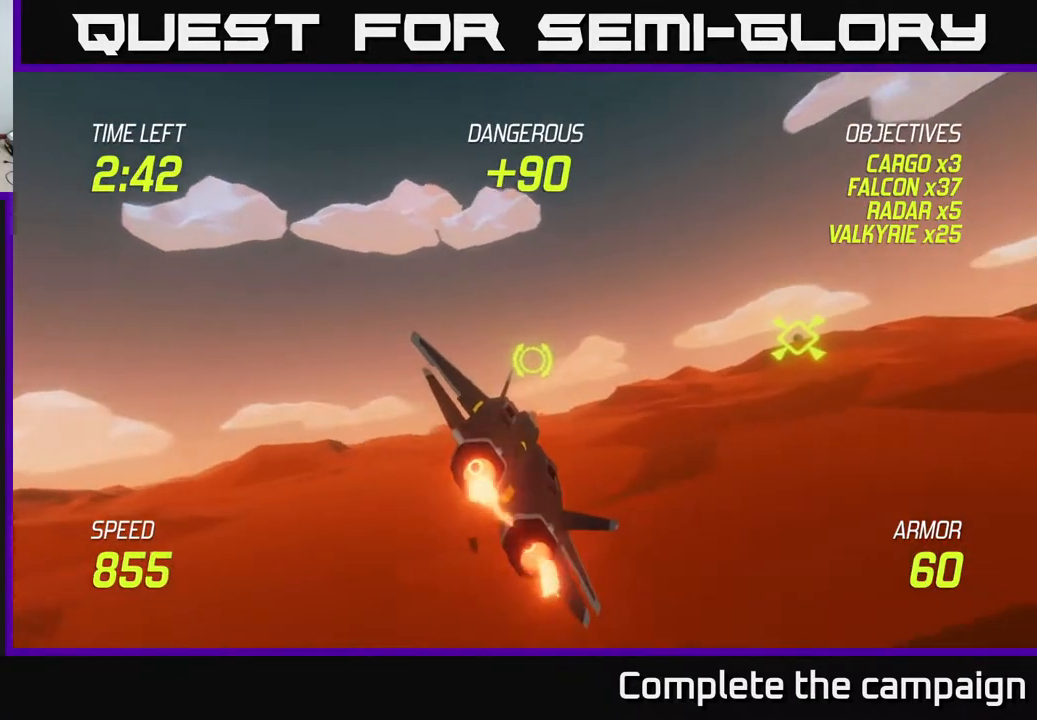
{"buttons": ["L2"], "left_stick": "right", "events": []}
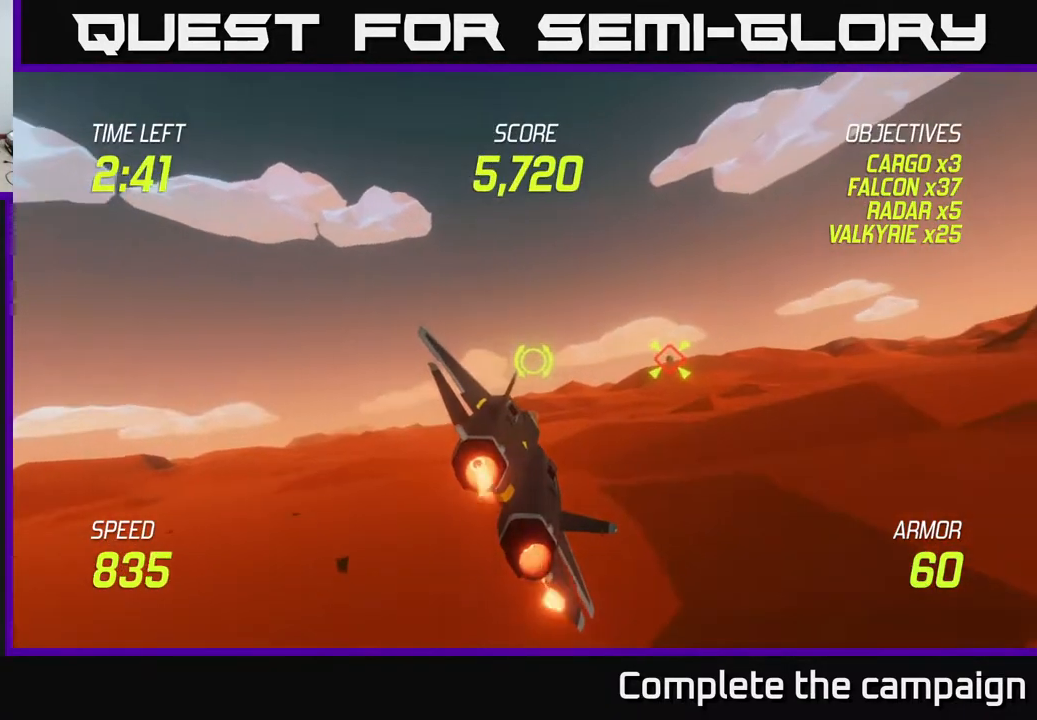
{"buttons": ["L2"], "left_stick": "right", "events": [[350, "R2", "down"], [433, "R2", "up"]]}
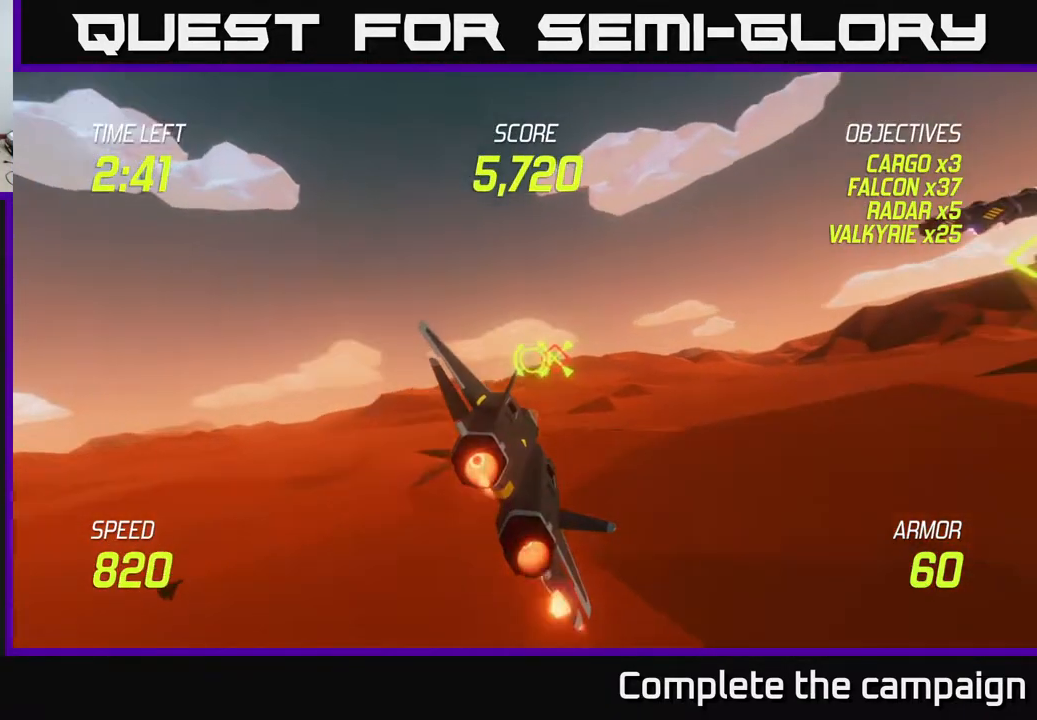
{"buttons": ["L2", "R2"], "left_stick": "center", "events": [[33, "R2", "down"], [150, "R2", "up"], [167, "left_stick", "center"], [233, "left_stick", "left"], [267, "R2", "down"], [350, "left_stick", "center"], [383, "R2", "up"], [467, "R2", "down"]]}
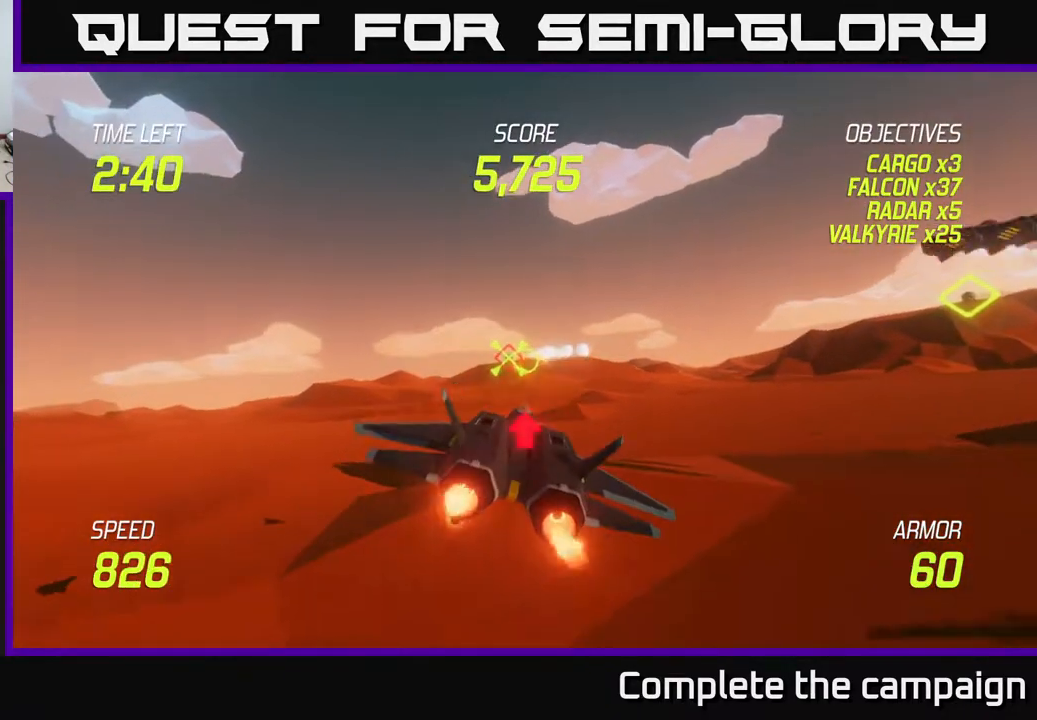
{"buttons": [], "left_stick": "right", "events": [[133, "R2", "up"], [233, "R2", "down"], [333, "left_stick", "right"], [367, "R2", "up"], [417, "L2", "up"]]}
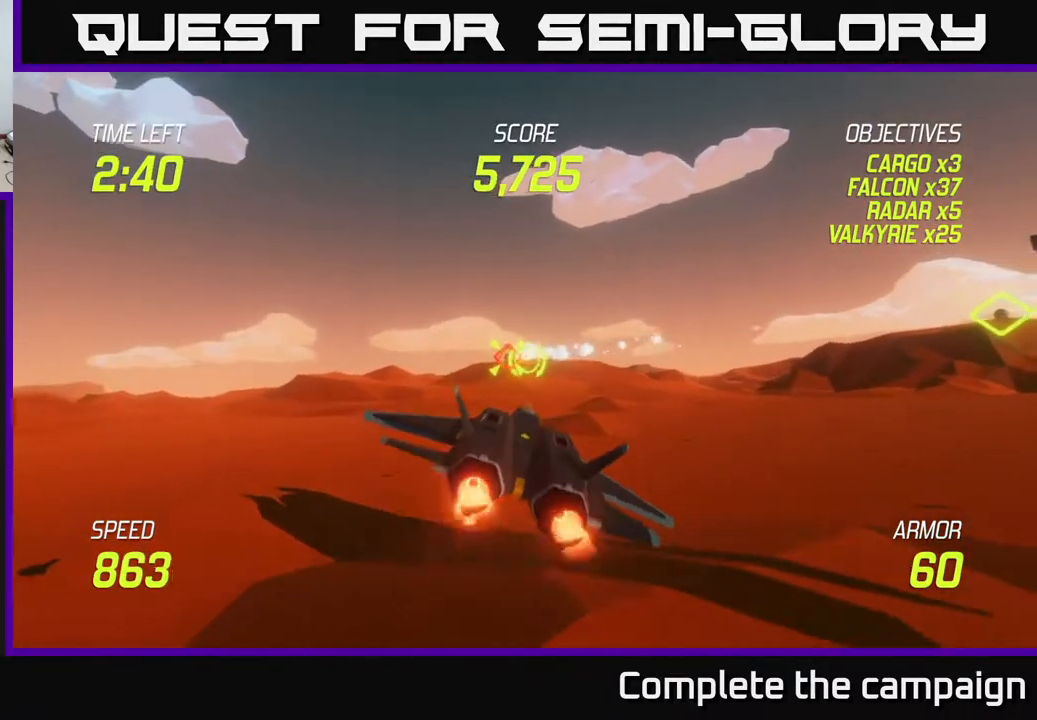
{"buttons": [], "left_stick": "up-right", "events": [[83, "left_stick", "up-right"]]}
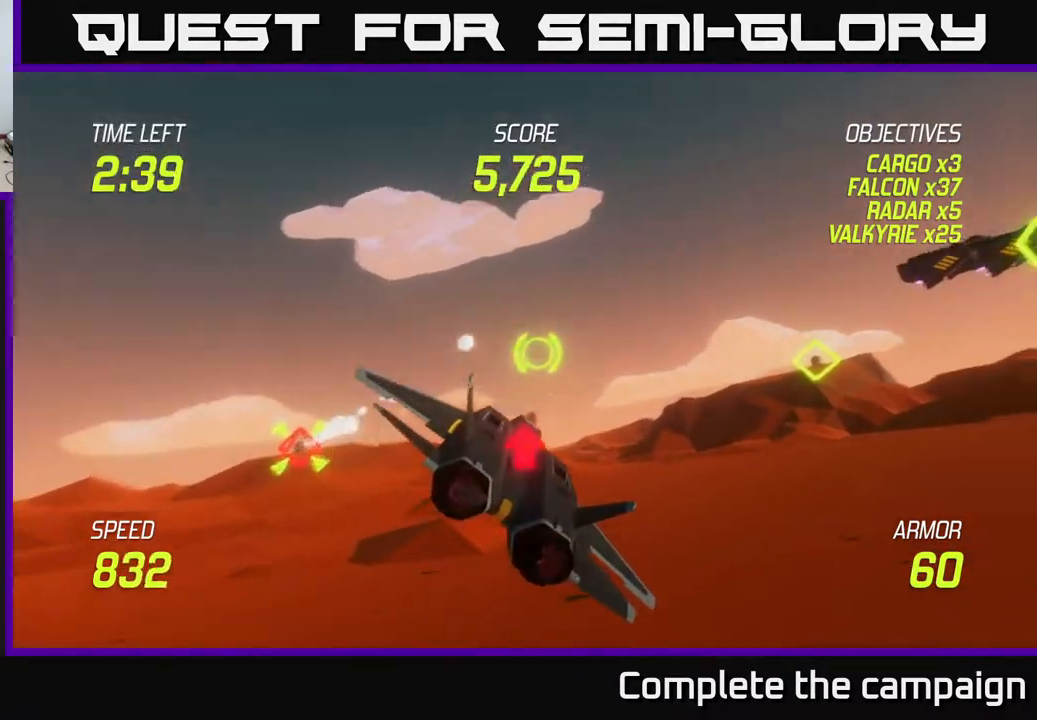
{"buttons": ["L2"], "left_stick": "right", "events": [[33, "L2", "down"], [150, "L2", "up"], [167, "left_stick", "right"], [233, "L2", "down"]]}
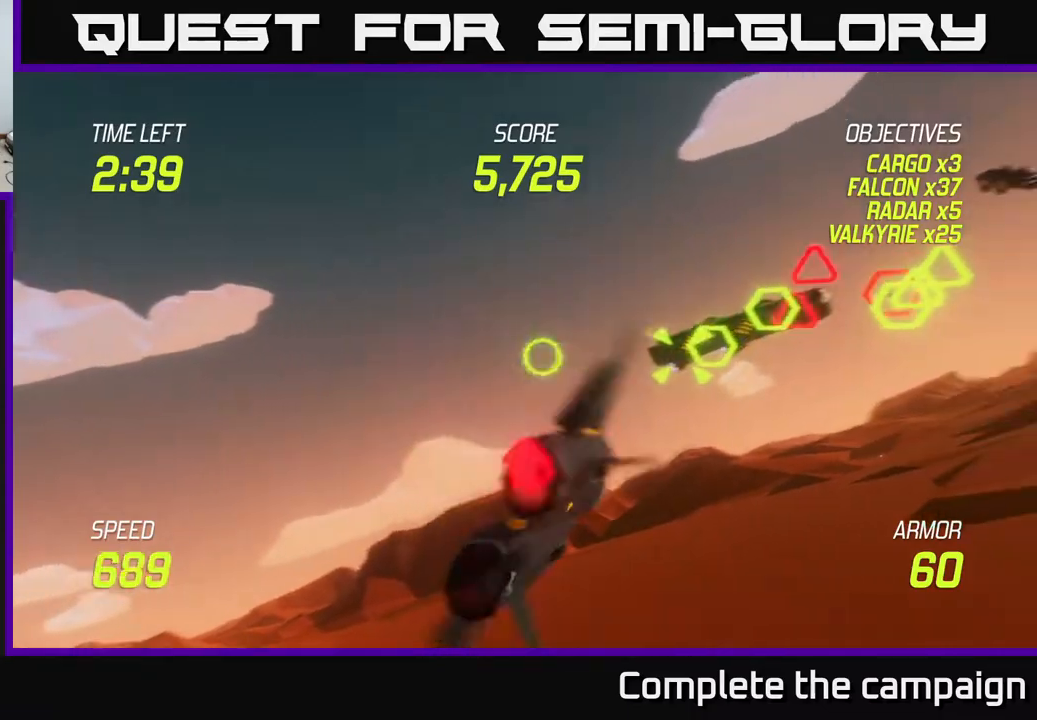
{"buttons": ["R2"], "left_stick": "up", "events": [[200, "R2", "down"], [250, "L2", "up"], [300, "left_stick", "up"], [317, "R2", "up"], [383, "R2", "down"]]}
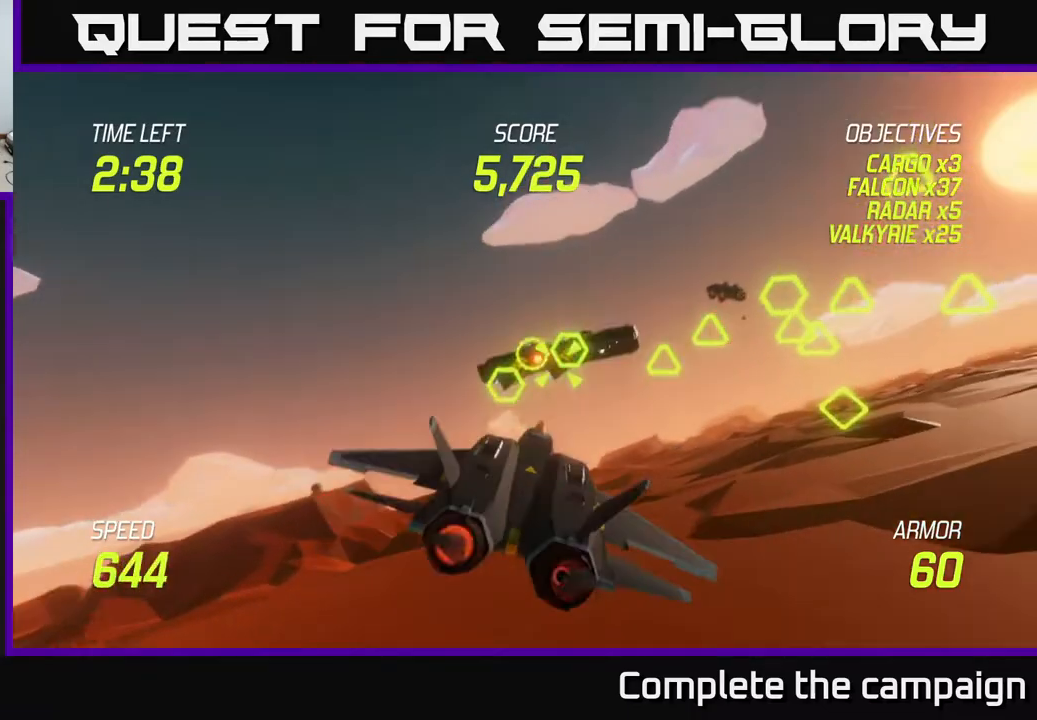
{"buttons": [], "left_stick": "down-right", "events": [[17, "R2", "up"], [100, "R2", "down"], [233, "R2", "up"], [233, "left_stick", "down"], [350, "left_stick", "down-right"], [367, "R2", "down"], [500, "R2", "up"]]}
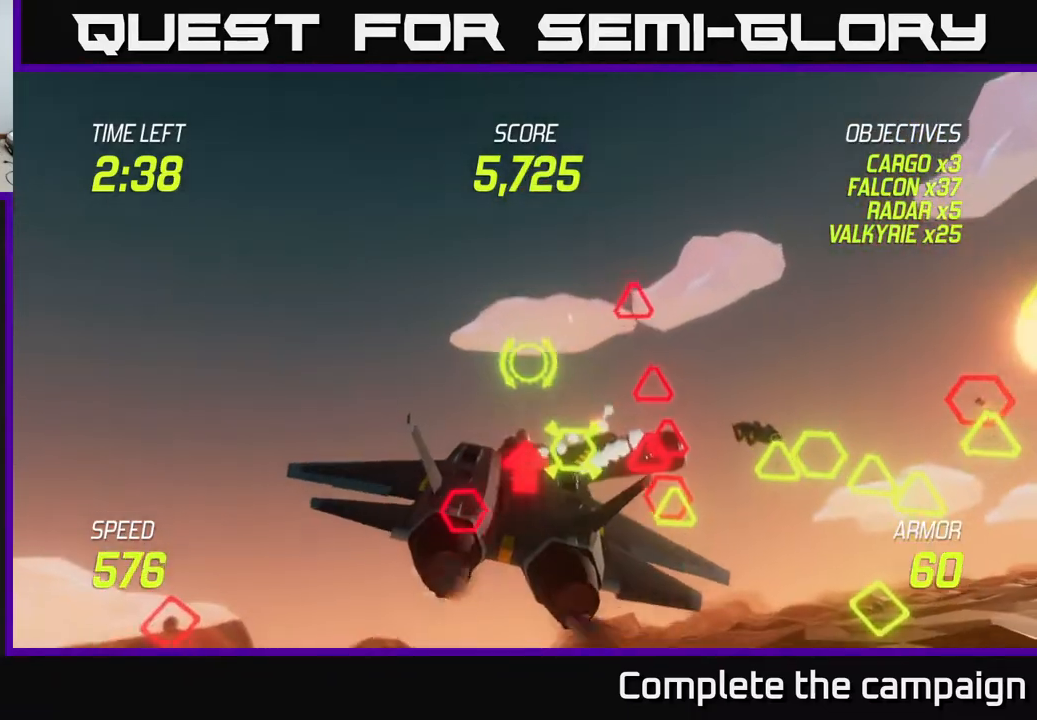
{"buttons": ["L2"], "left_stick": "down-left", "events": [[83, "left_stick", "center"], [100, "R2", "down"], [167, "left_stick", "down-left"], [217, "R2", "up"], [283, "L2", "down"], [400, "L2", "up"], [467, "L2", "down"]]}
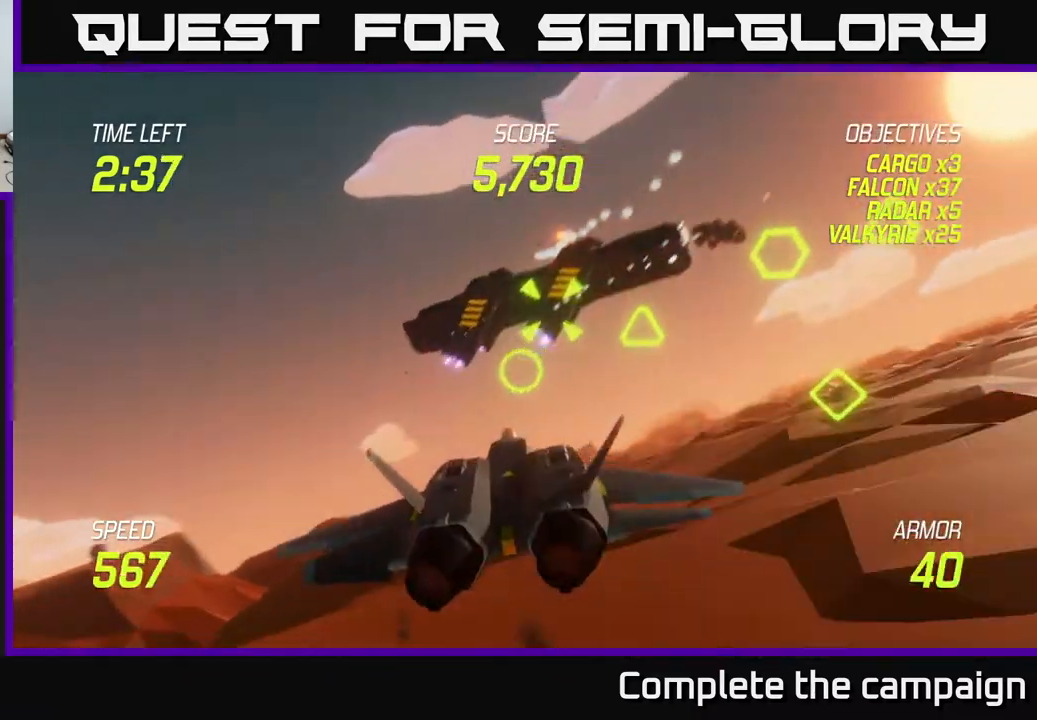
{"buttons": ["L2"], "left_stick": "up-right", "events": [[67, "left_stick", "down"], [217, "left_stick", "right"], [400, "left_stick", "up-right"]]}
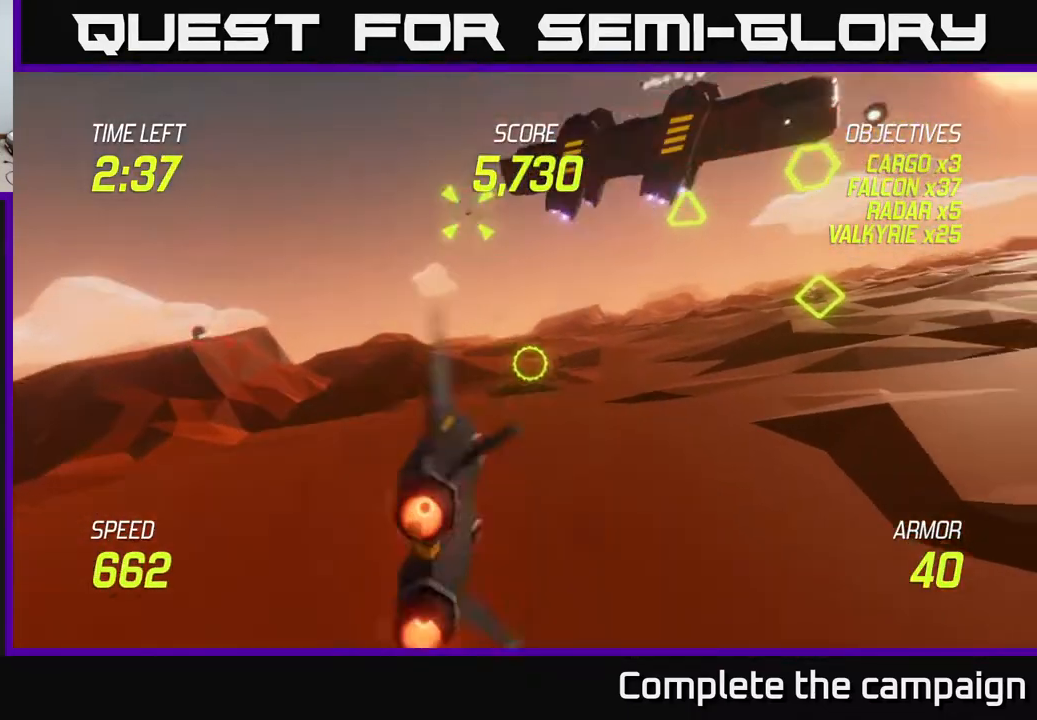
{"buttons": ["L2"], "left_stick": "right", "events": [[400, "left_stick", "right"]]}
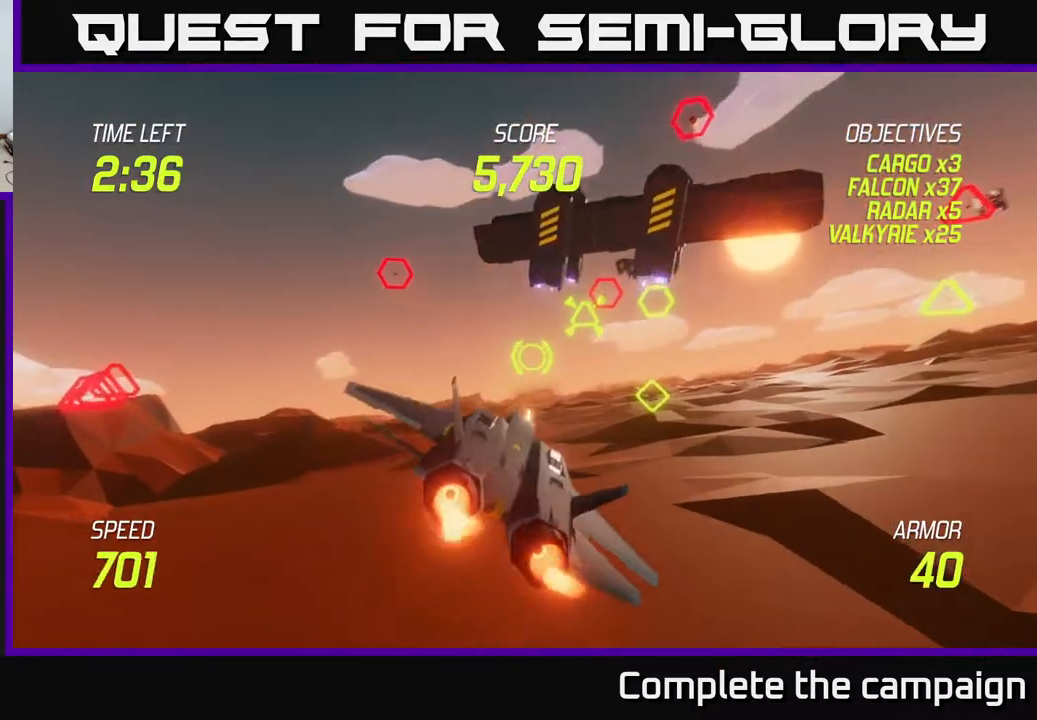
{"buttons": [], "left_stick": "up-right", "events": [[133, "R2", "down"], [233, "L2", "up"], [233, "left_stick", "up"], [250, "R2", "up"], [333, "R2", "down"], [350, "left_stick", "up-right"], [450, "R2", "up"]]}
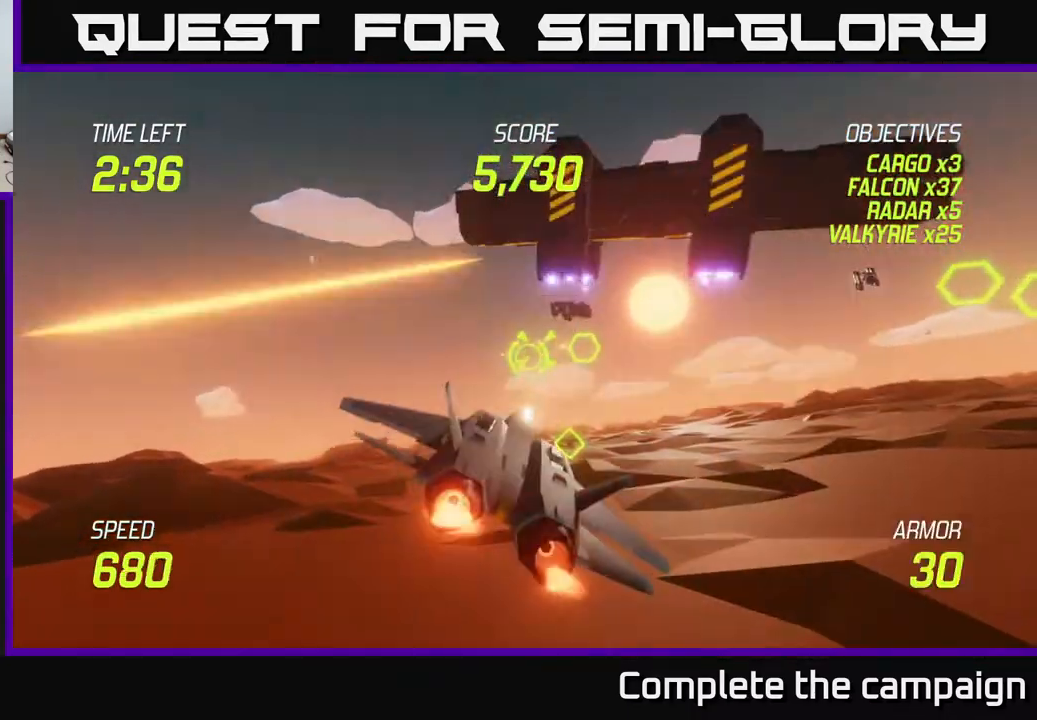
{"buttons": ["L2"], "left_stick": "right", "events": [[50, "R2", "down"], [83, "left_stick", "down-right"], [167, "L2", "down"], [183, "R2", "up"], [283, "L2", "up"], [350, "L2", "down"], [400, "left_stick", "right"]]}
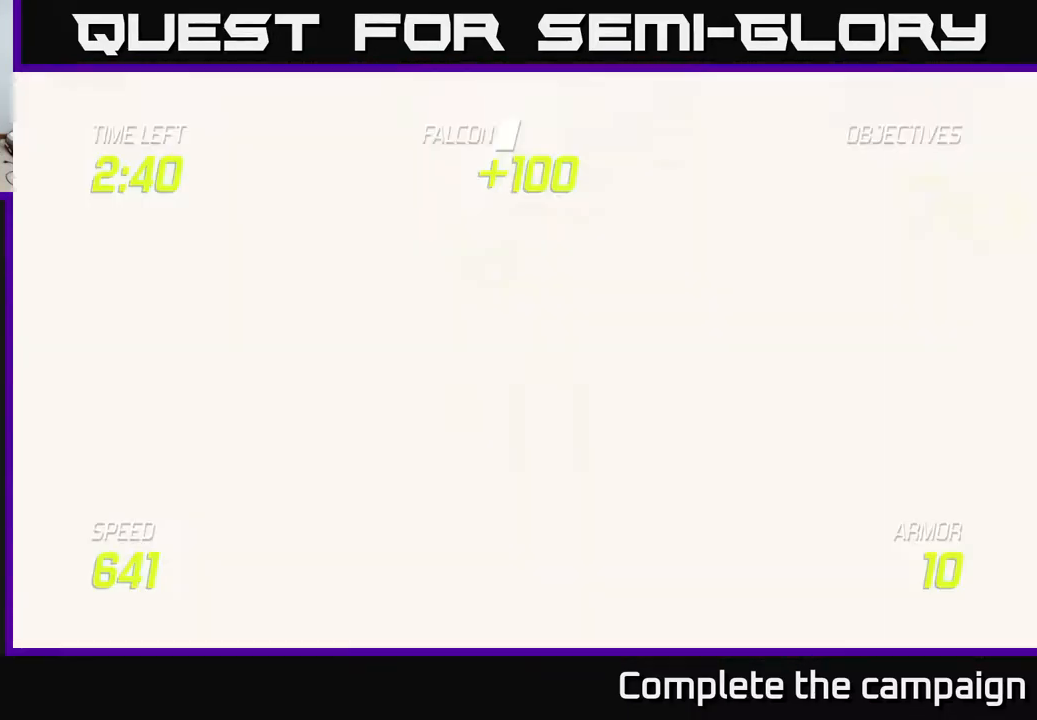
{"buttons": ["L2"], "left_stick": "left", "events": [[233, "left_stick", "left"], [433, "L2", "up"], [467, "L2", "down"]]}
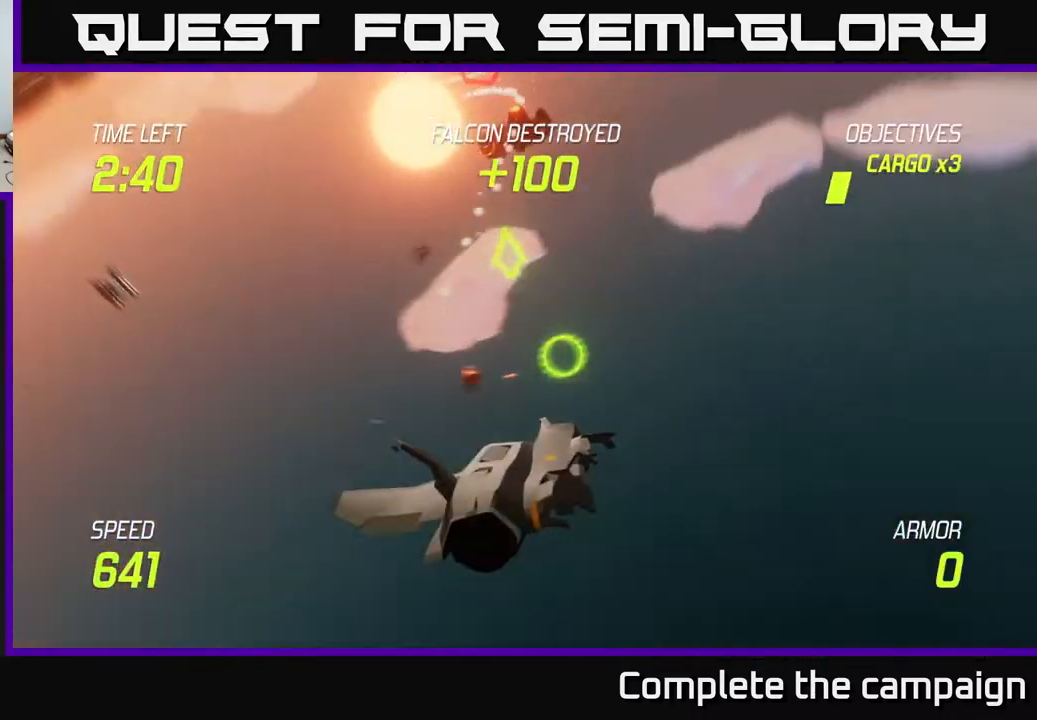
{"buttons": [], "left_stick": "center", "events": [[100, "L2", "up"], [167, "left_stick", "down-left"], [283, "left_stick", "center"]]}